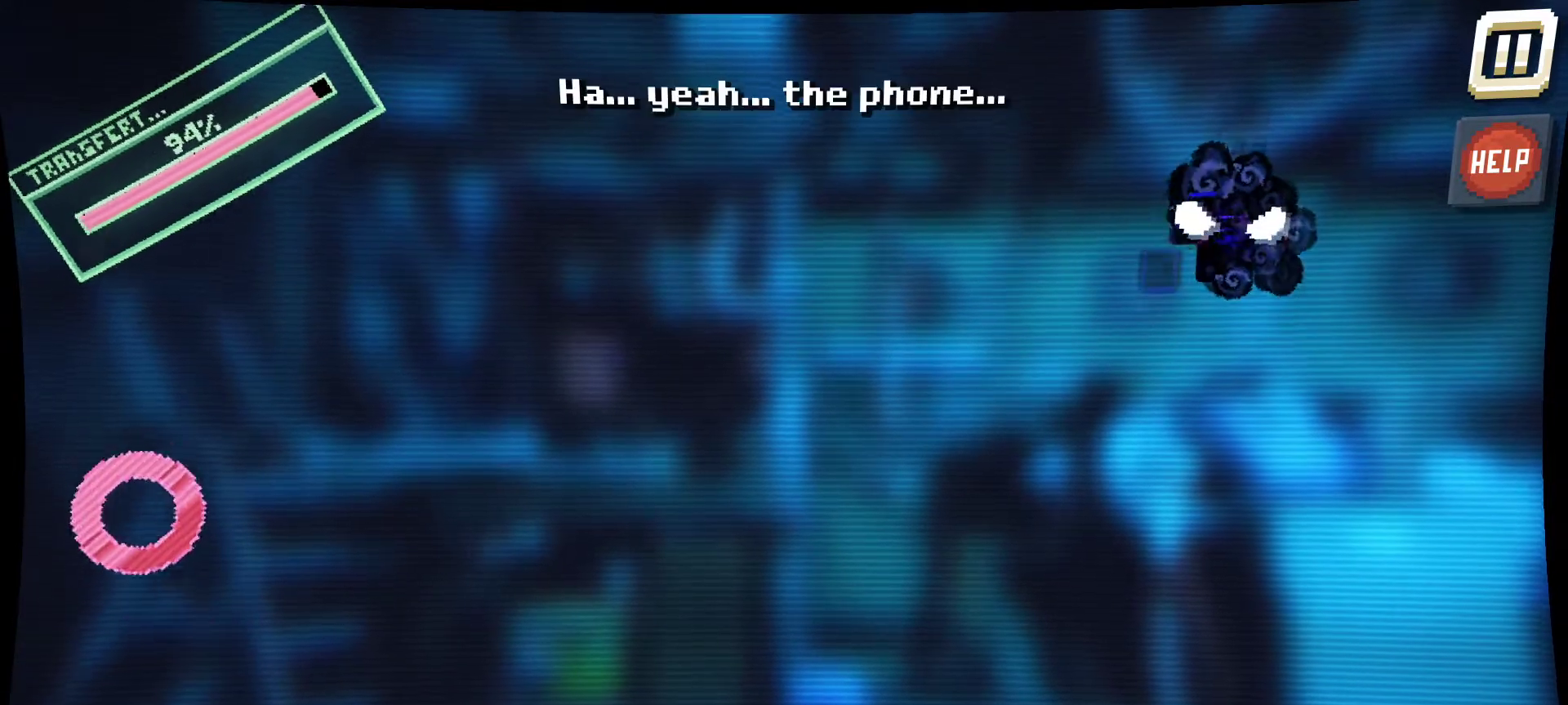
Gameplay with keyboard and mouse; each line is a JSON object with the keys and mouse buttons held at the frame after it. "events" lists presses ("down") and releases ("up") of "1", "2", "3", "4", "5", "a", "alt", "c", "caps_lock", "ctrl", "d", "e", "f", "g", "q", "r", "s", "shift", "space", "t", "tab", "v", "w", "x", "z", "mouse_left", "mouse_wheel" and "mouse_right" between this image and that frame as [ms after this image, input, new state], when the widget could be followed in between. "mouse_left", "mouse_wheel", "mouse_right" = the "left", "wheel", "right" buttons of the "mouse" list. No other keys are recorded. "wheel" means that the mouse wheel is clicked or scrolled. "mouse_move" is the direction in which the mouse moves at that frame (one of eight, or "still"), when it could be read.
{"keys": [], "mouse": ["left"], "mouse_move": "still", "events": []}
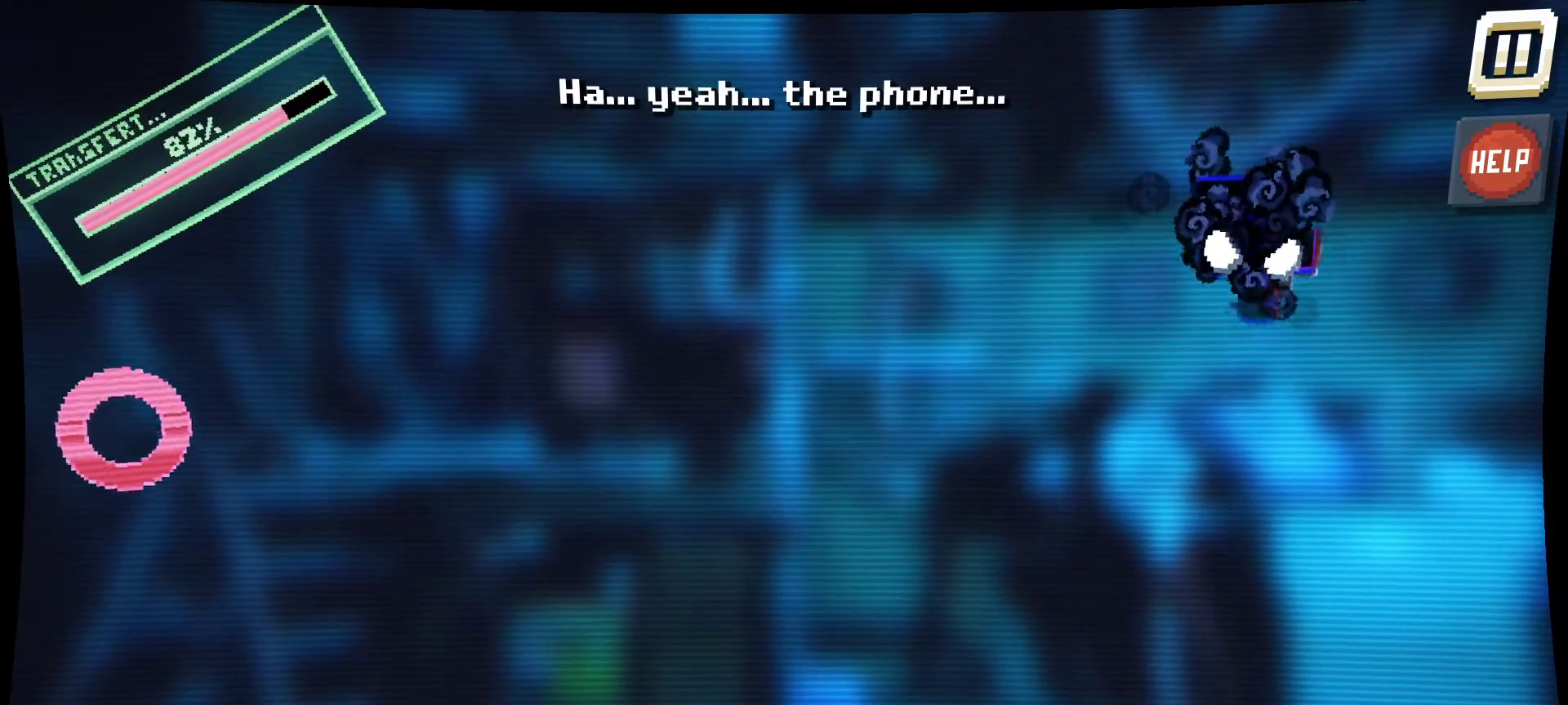
{"keys": [], "mouse": ["left"], "mouse_move": "still", "events": []}
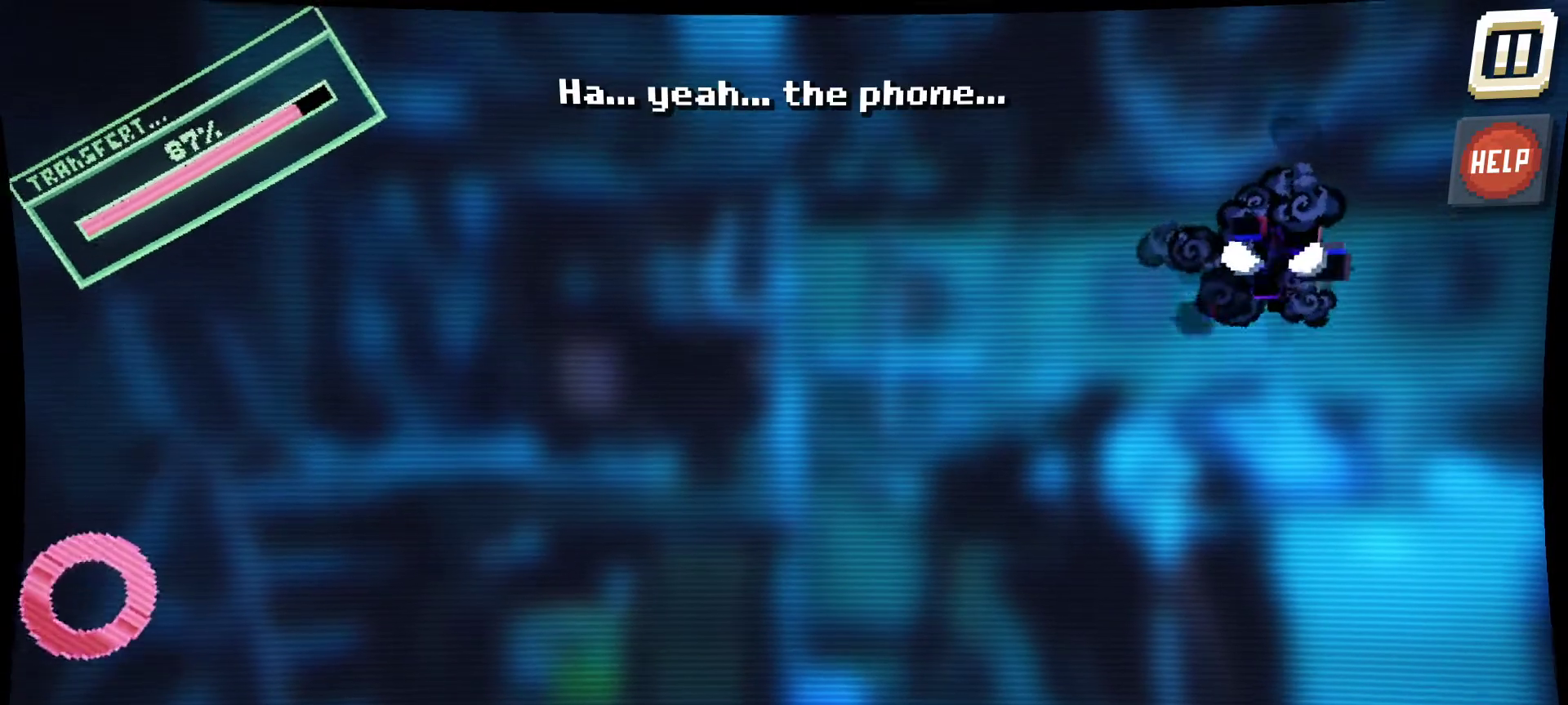
{"keys": [], "mouse": ["left"], "mouse_move": "still", "events": []}
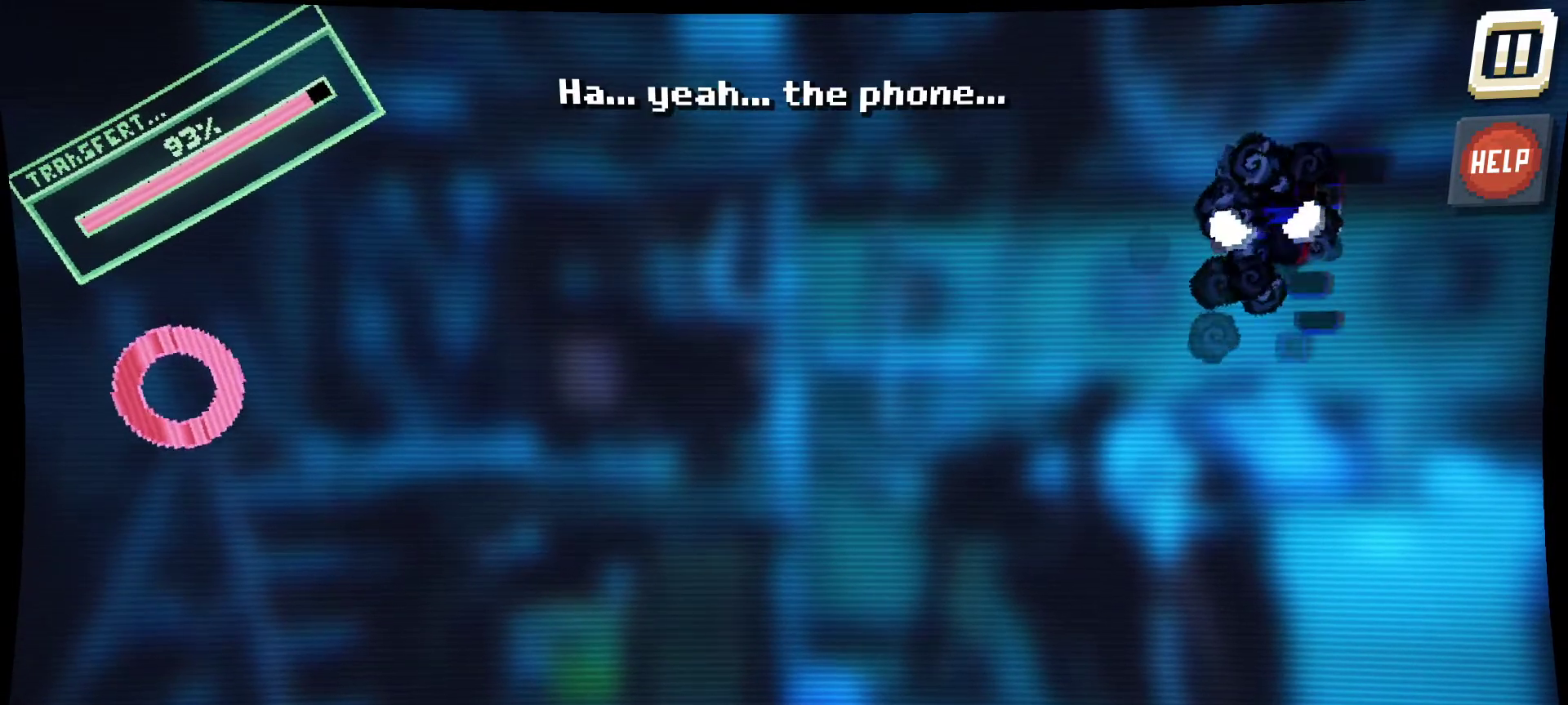
{"keys": [], "mouse": ["left"], "mouse_move": "still", "events": []}
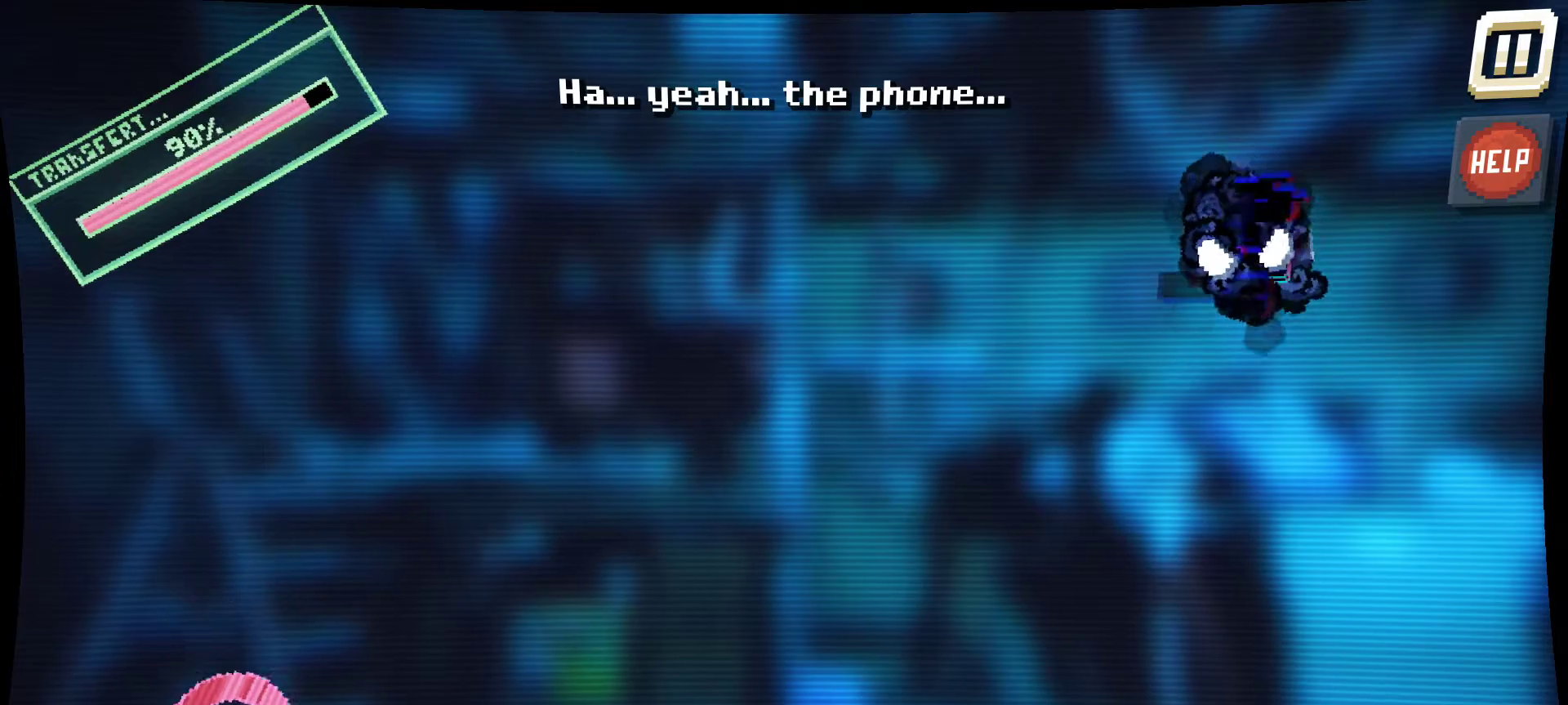
{"keys": [], "mouse": ["left"], "mouse_move": "still", "events": []}
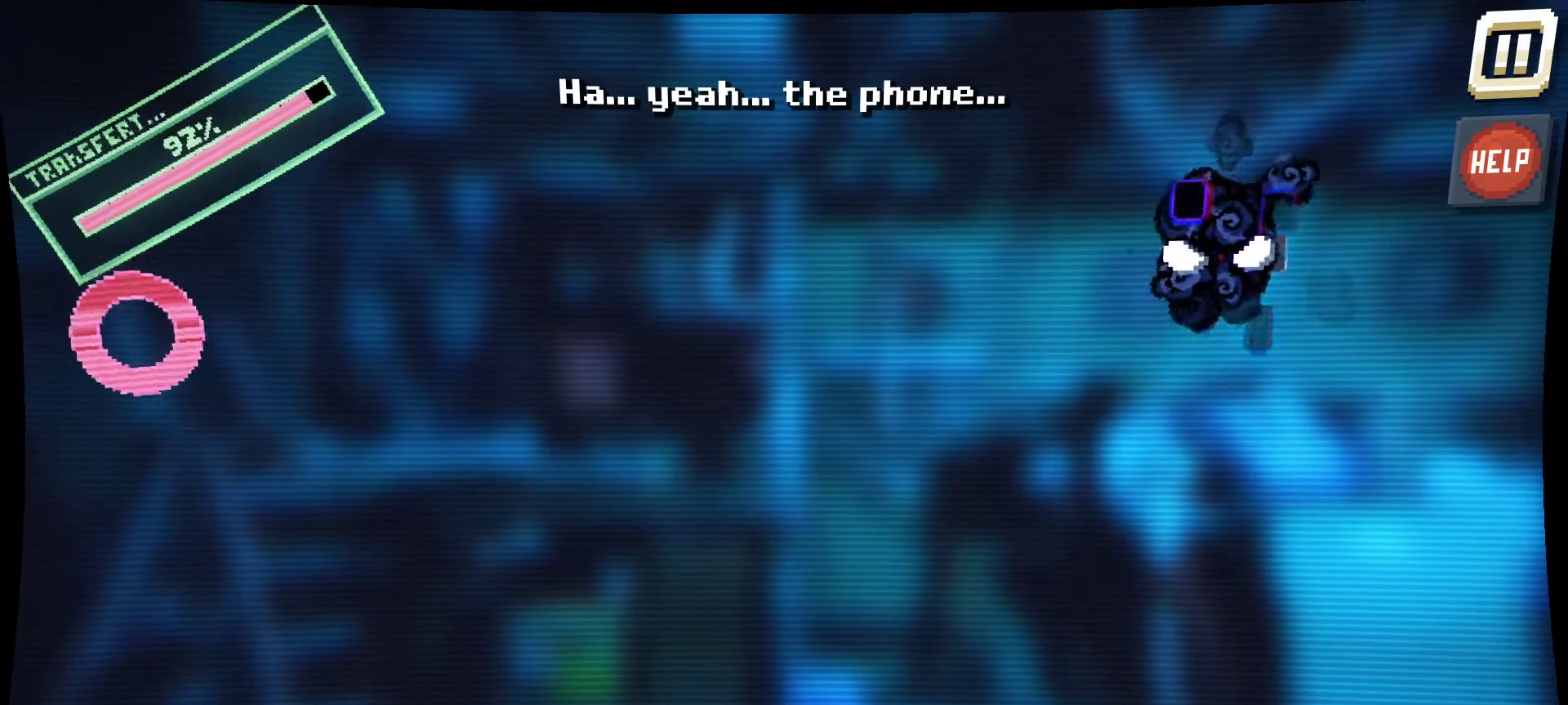
{"keys": [], "mouse": ["left"], "mouse_move": "right", "events": []}
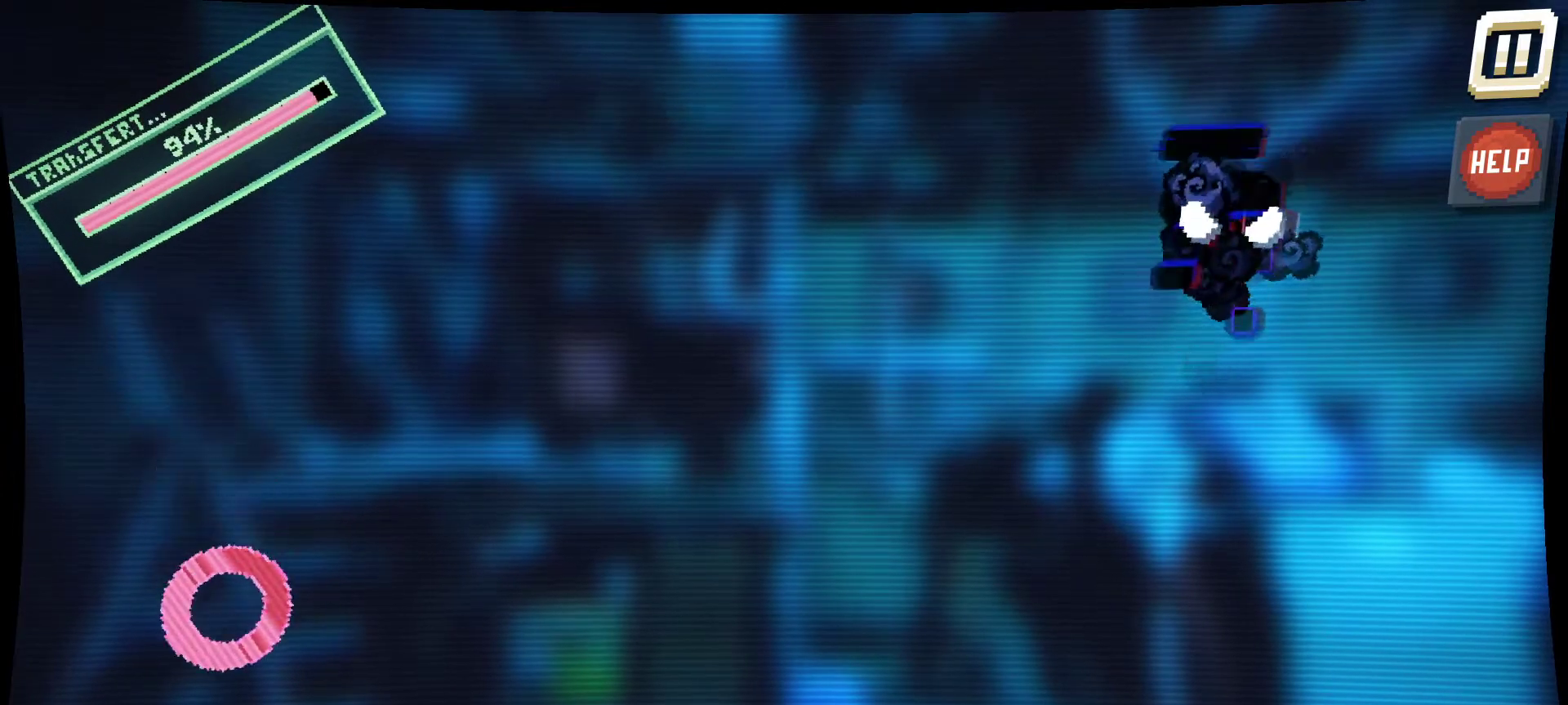
{"keys": [], "mouse": ["left"], "mouse_move": "still", "events": []}
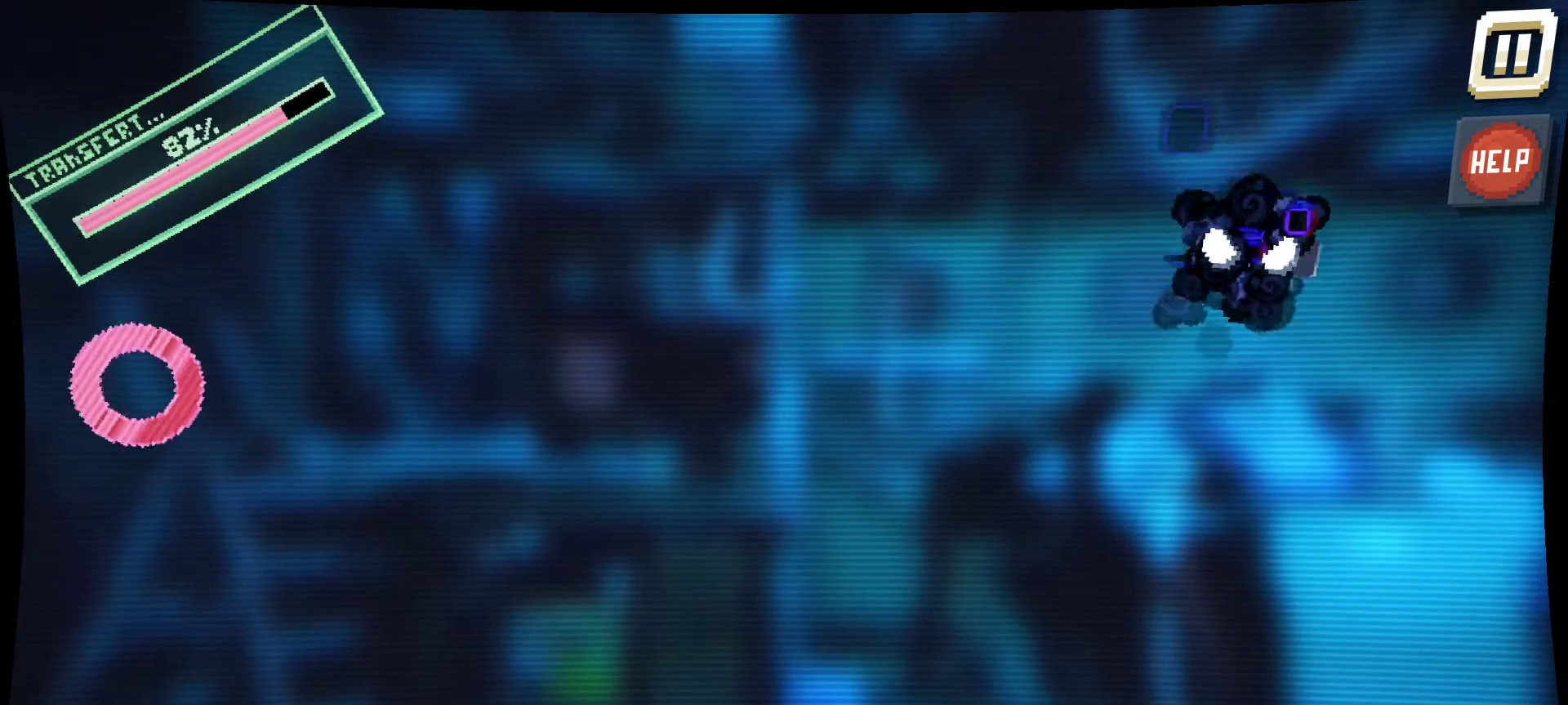
{"keys": [], "mouse": ["left"], "mouse_move": "still", "events": []}
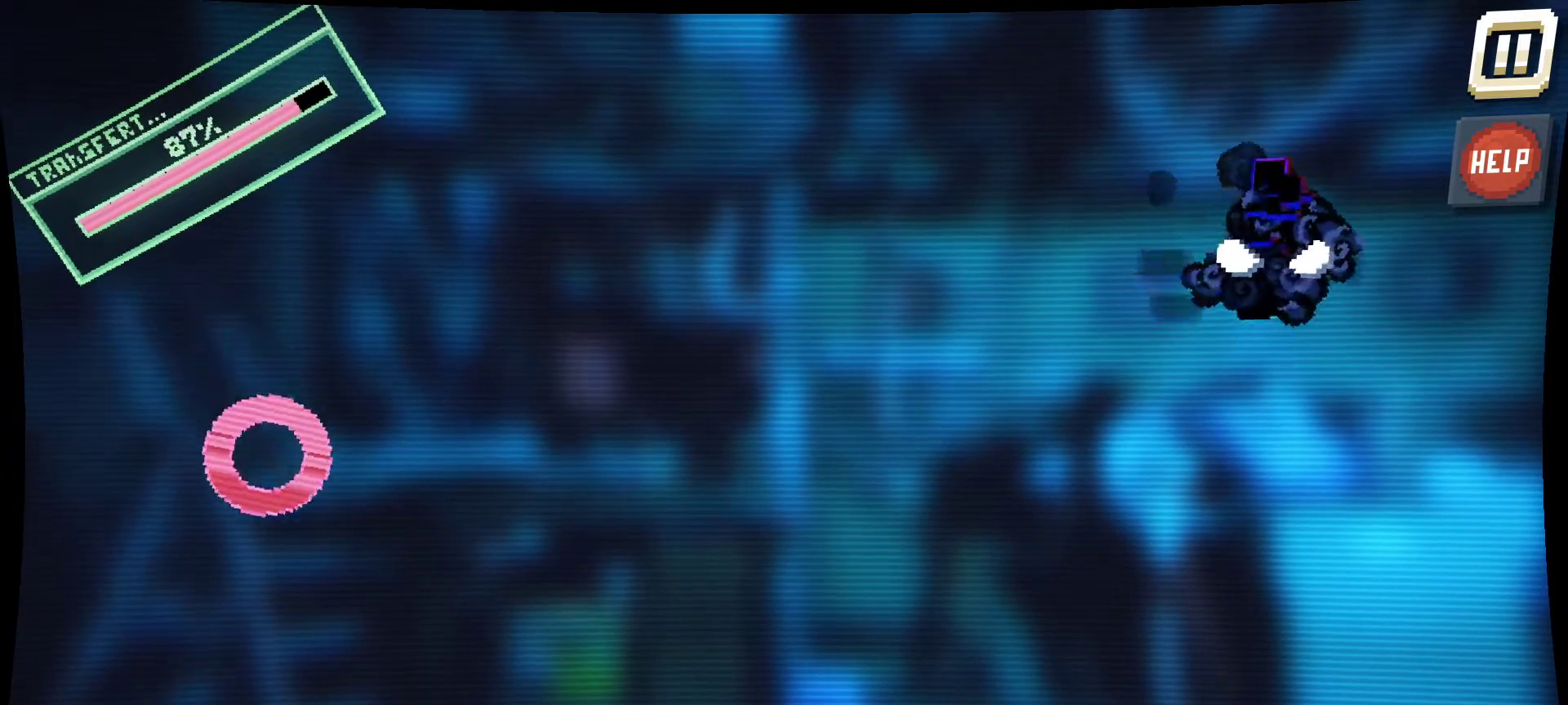
{"keys": [], "mouse": ["left"], "mouse_move": "still", "events": []}
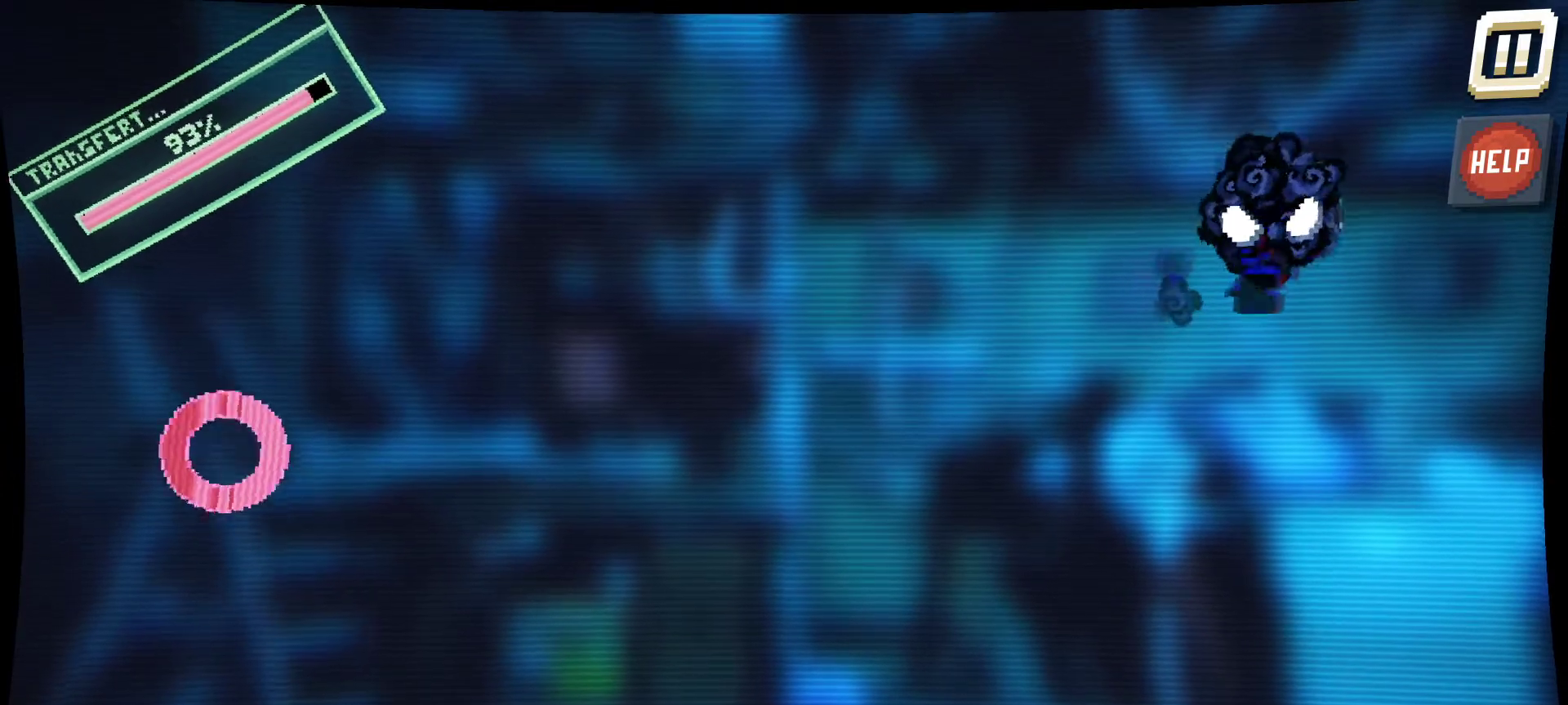
{"keys": [], "mouse": ["left"], "mouse_move": "left", "events": []}
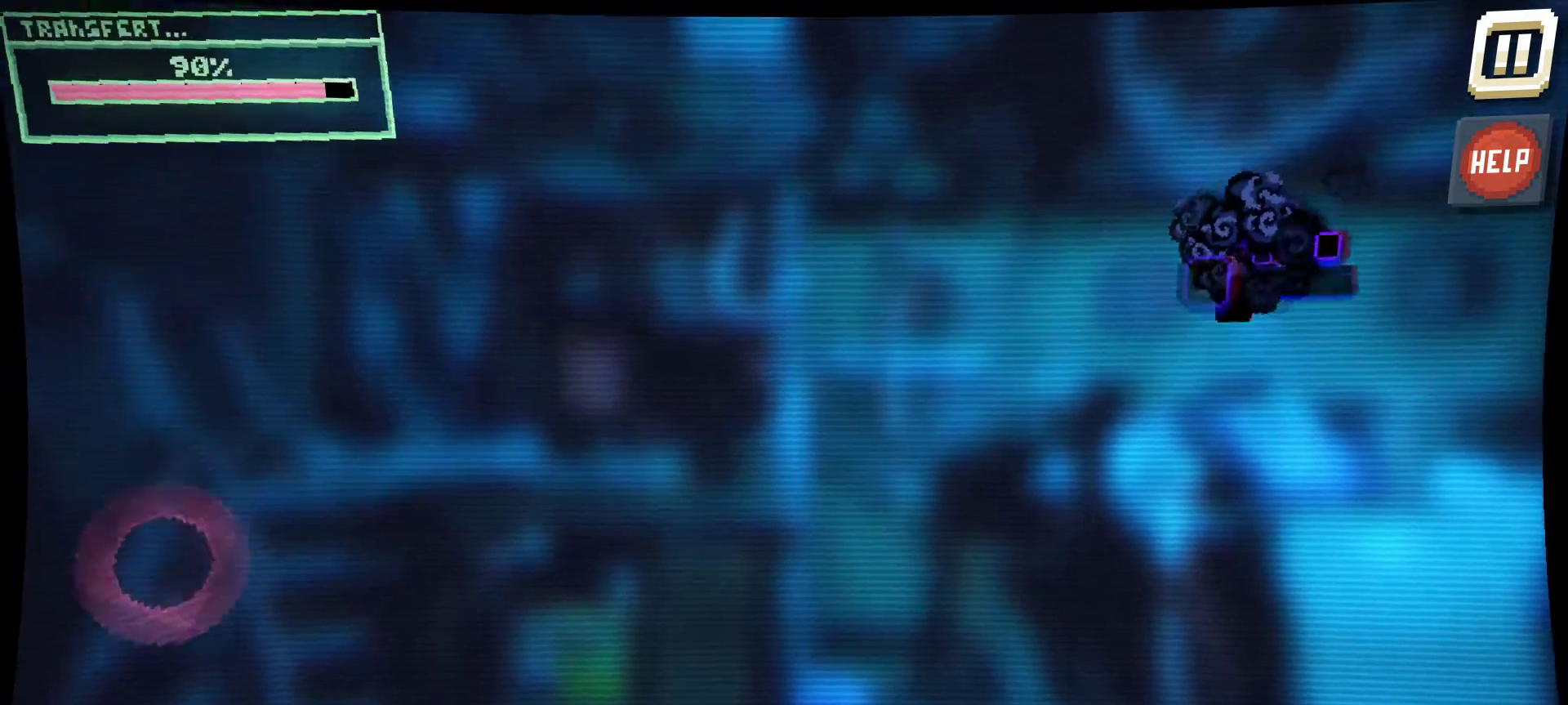
{"keys": [], "mouse": ["left"], "mouse_move": "still", "events": []}
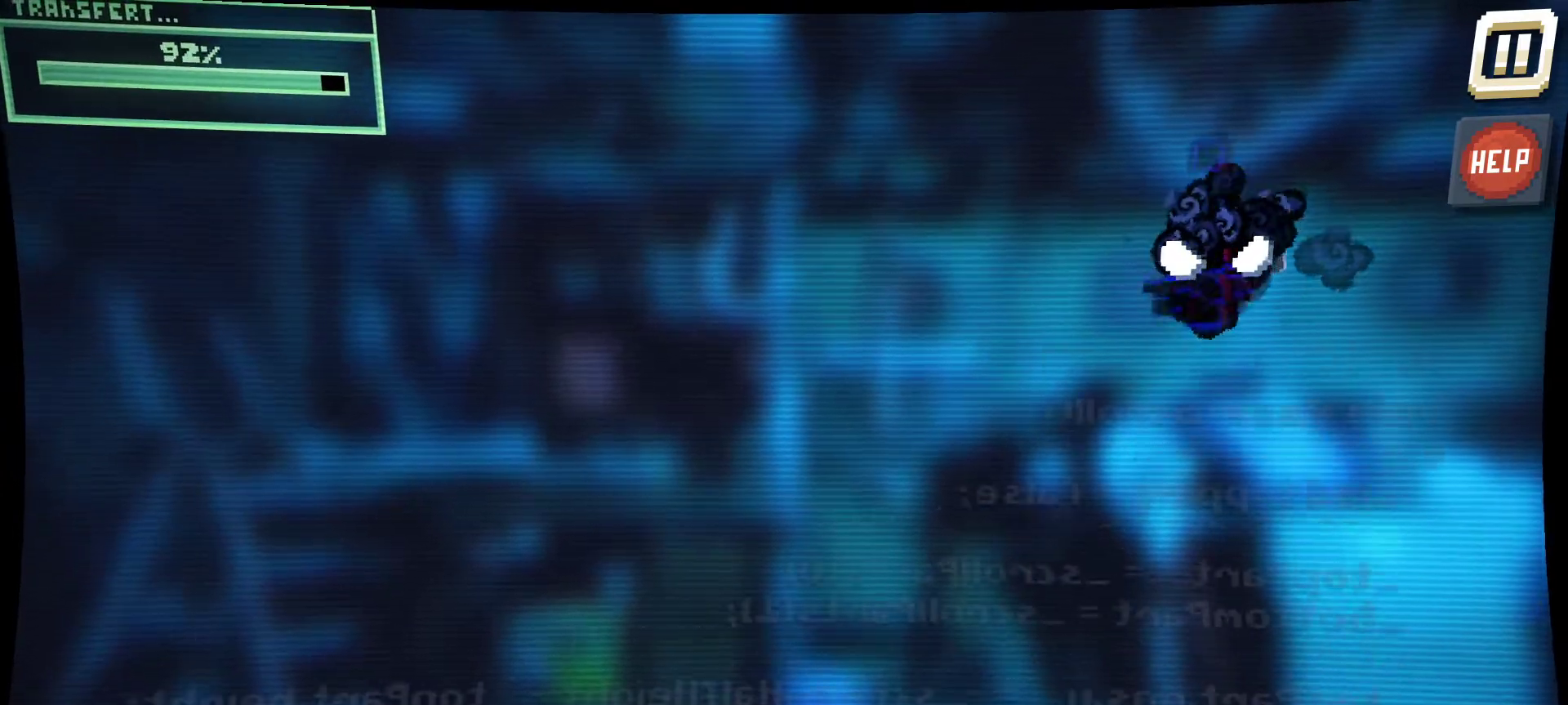
{"keys": [], "mouse": ["left"], "mouse_move": "right", "events": []}
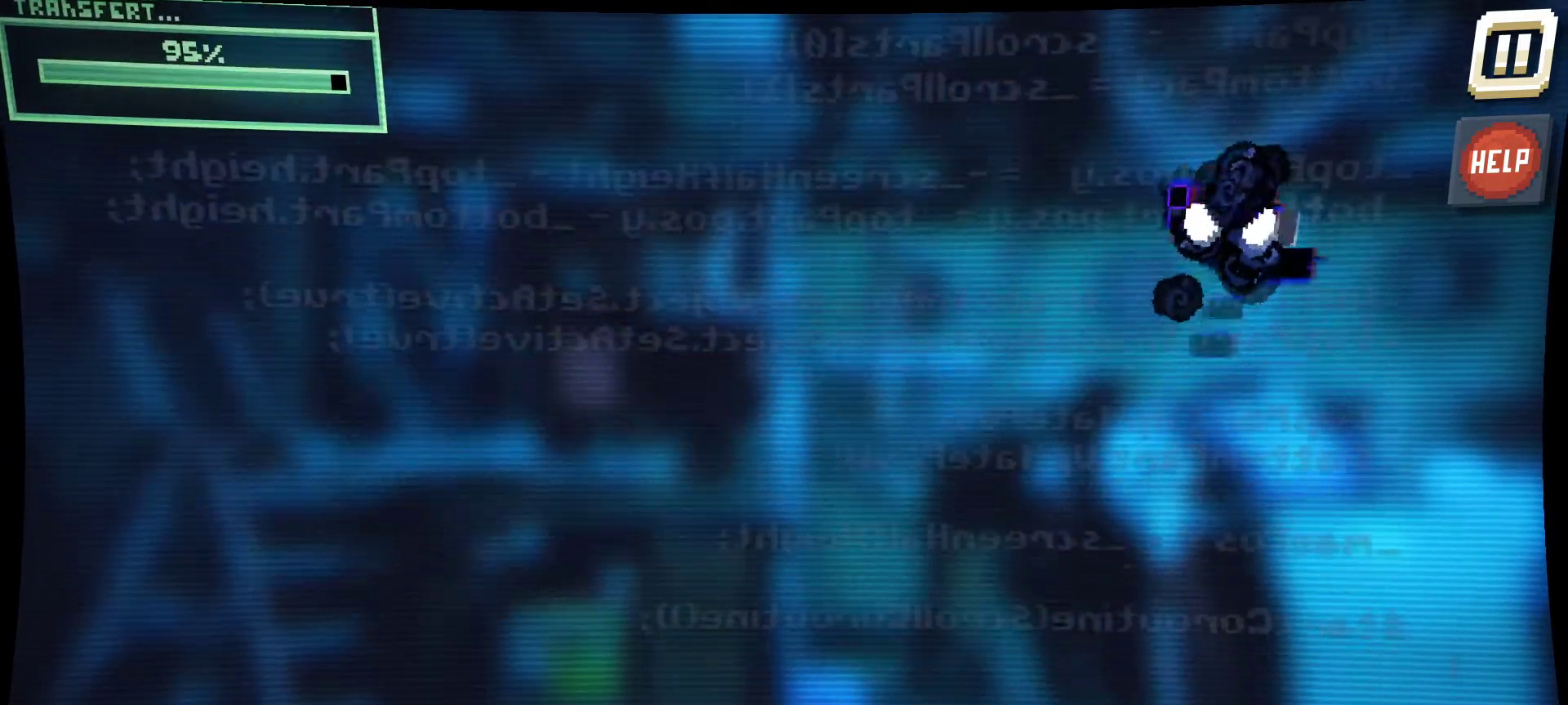
{"keys": [], "mouse": ["left"], "mouse_move": "still", "events": []}
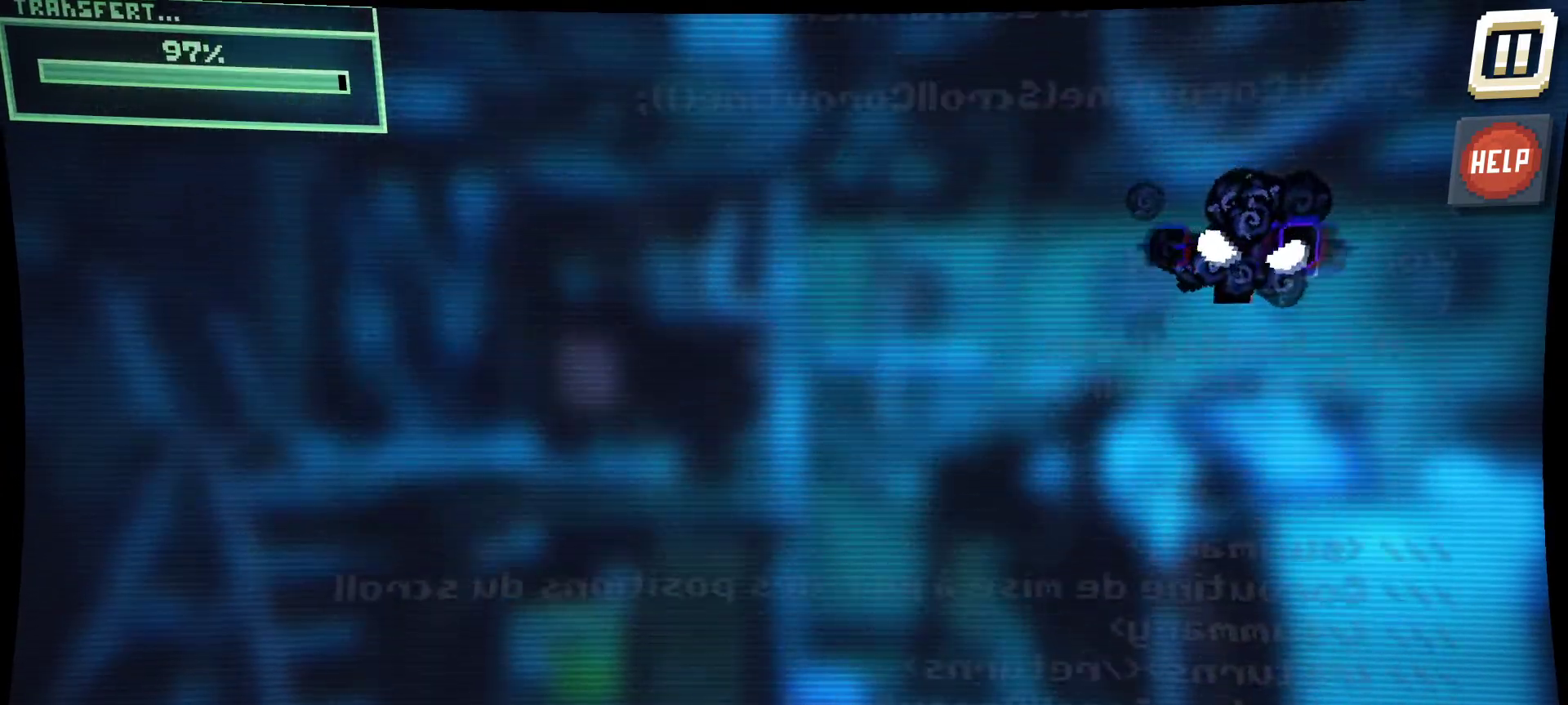
{"keys": [], "mouse": ["left"], "mouse_move": "still", "events": []}
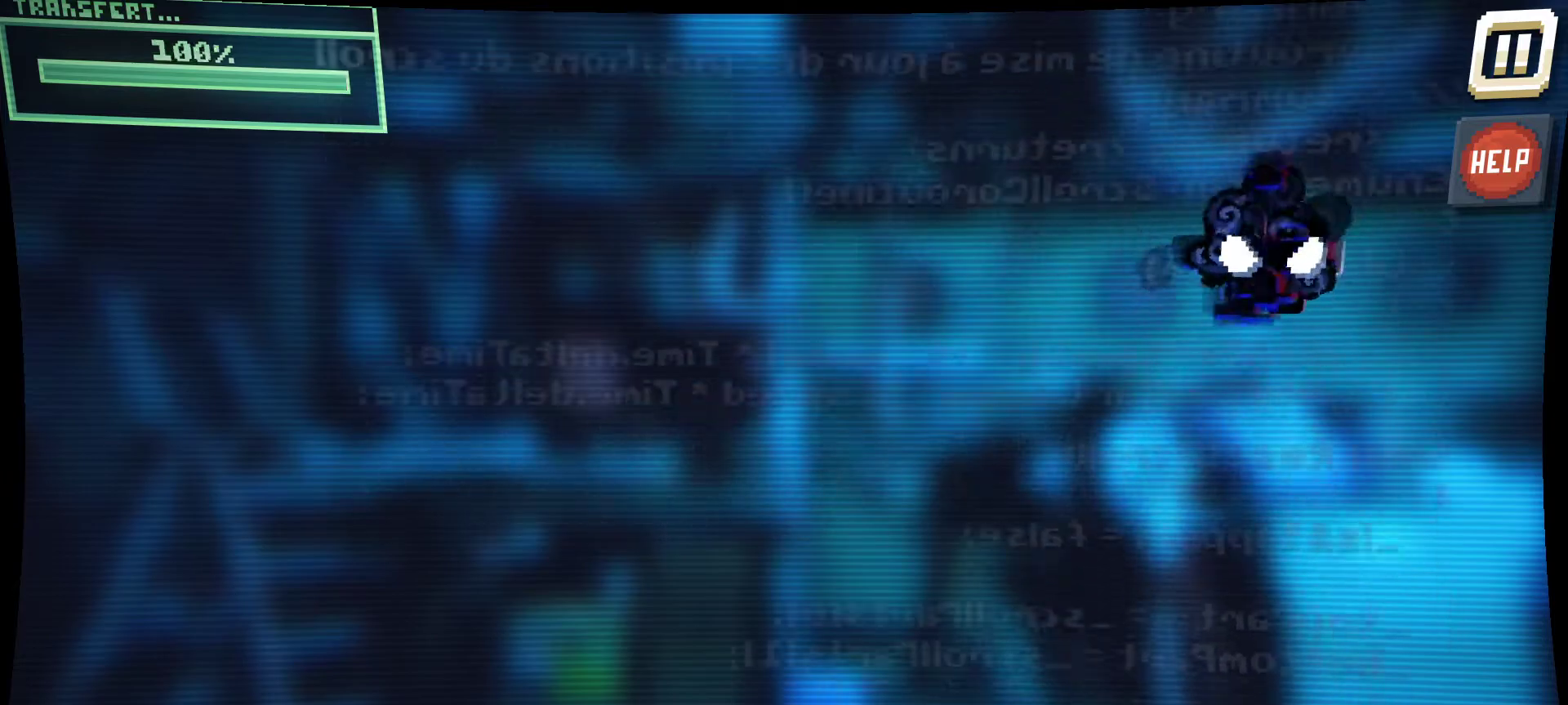
{"keys": [], "mouse": ["left"], "mouse_move": "still", "events": []}
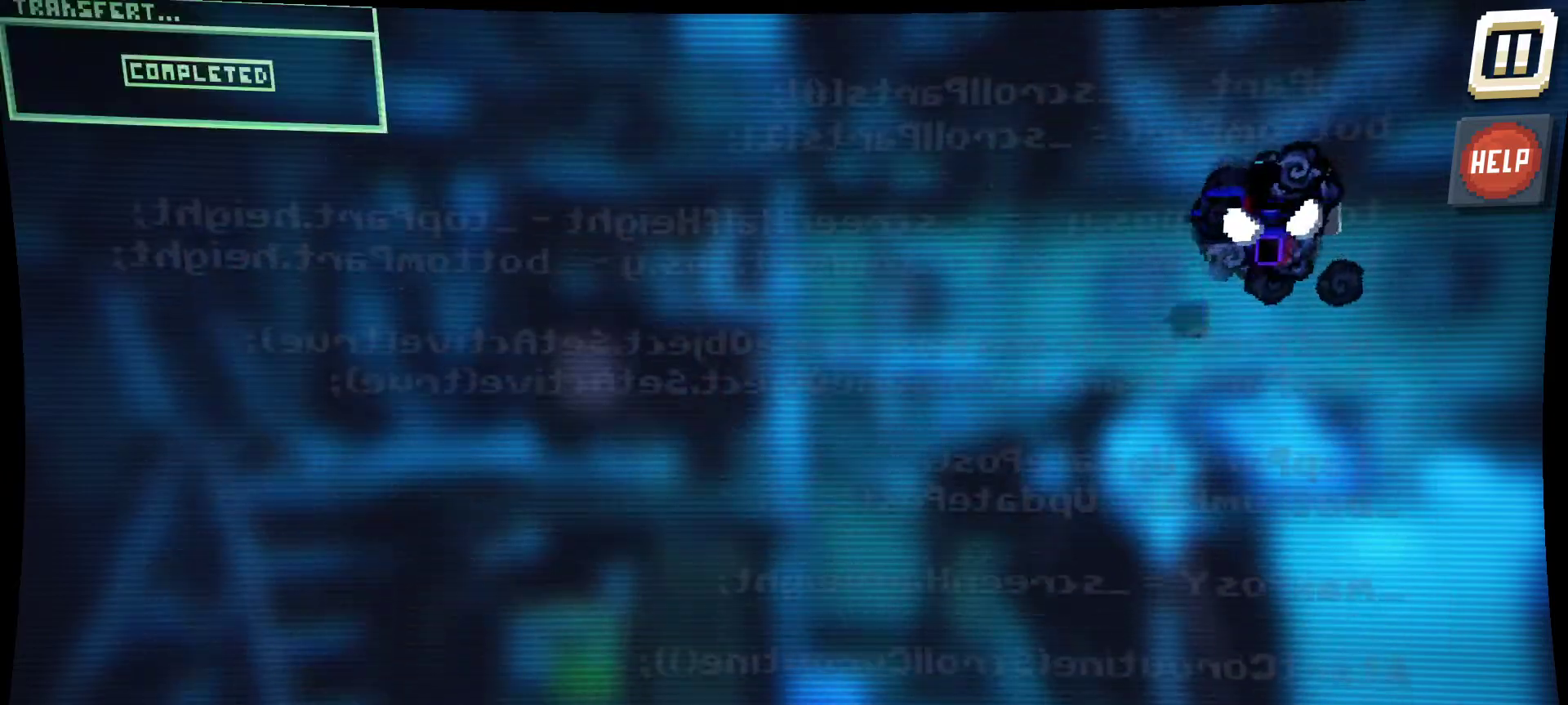
{"keys": [], "mouse": ["left"], "mouse_move": "up-right", "events": []}
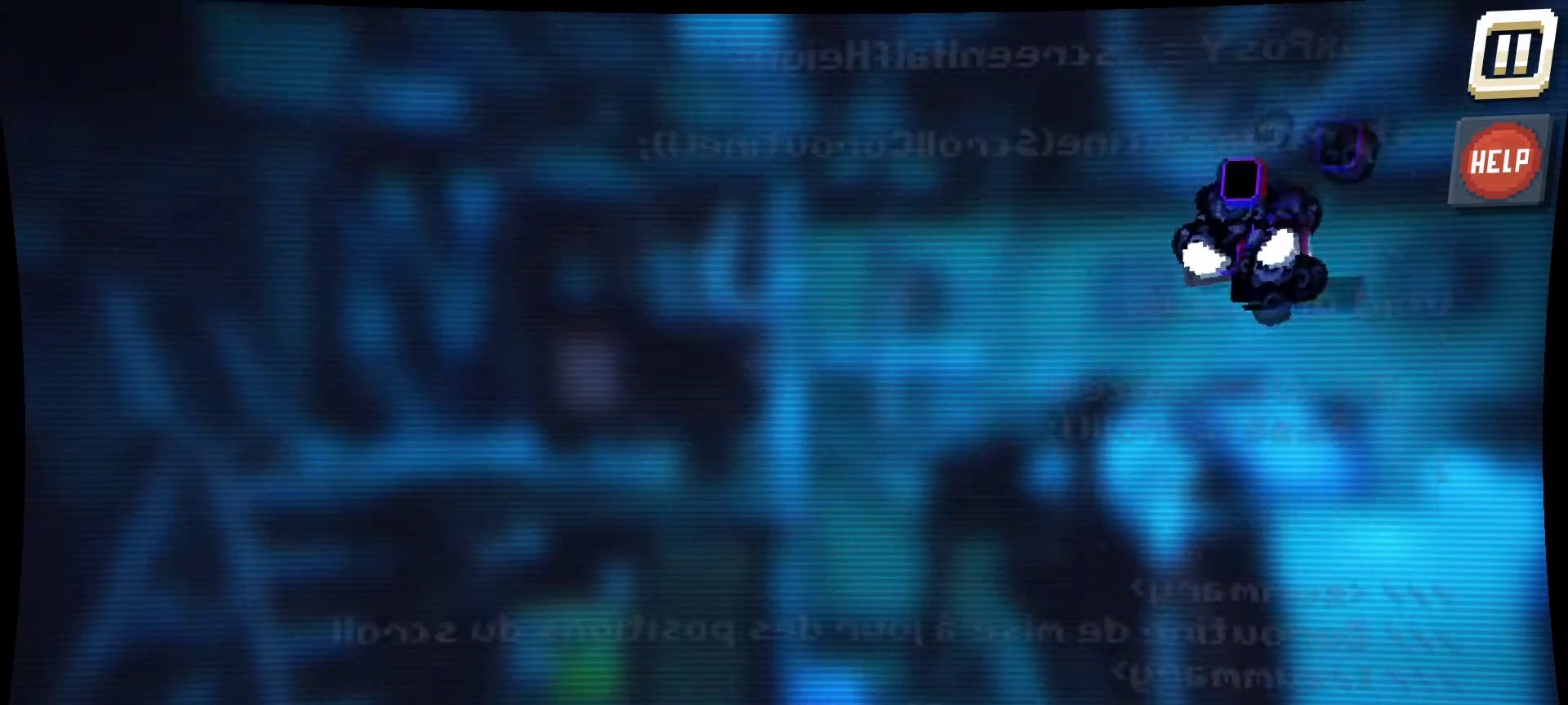
{"keys": [], "mouse": ["left"], "mouse_move": "right", "events": []}
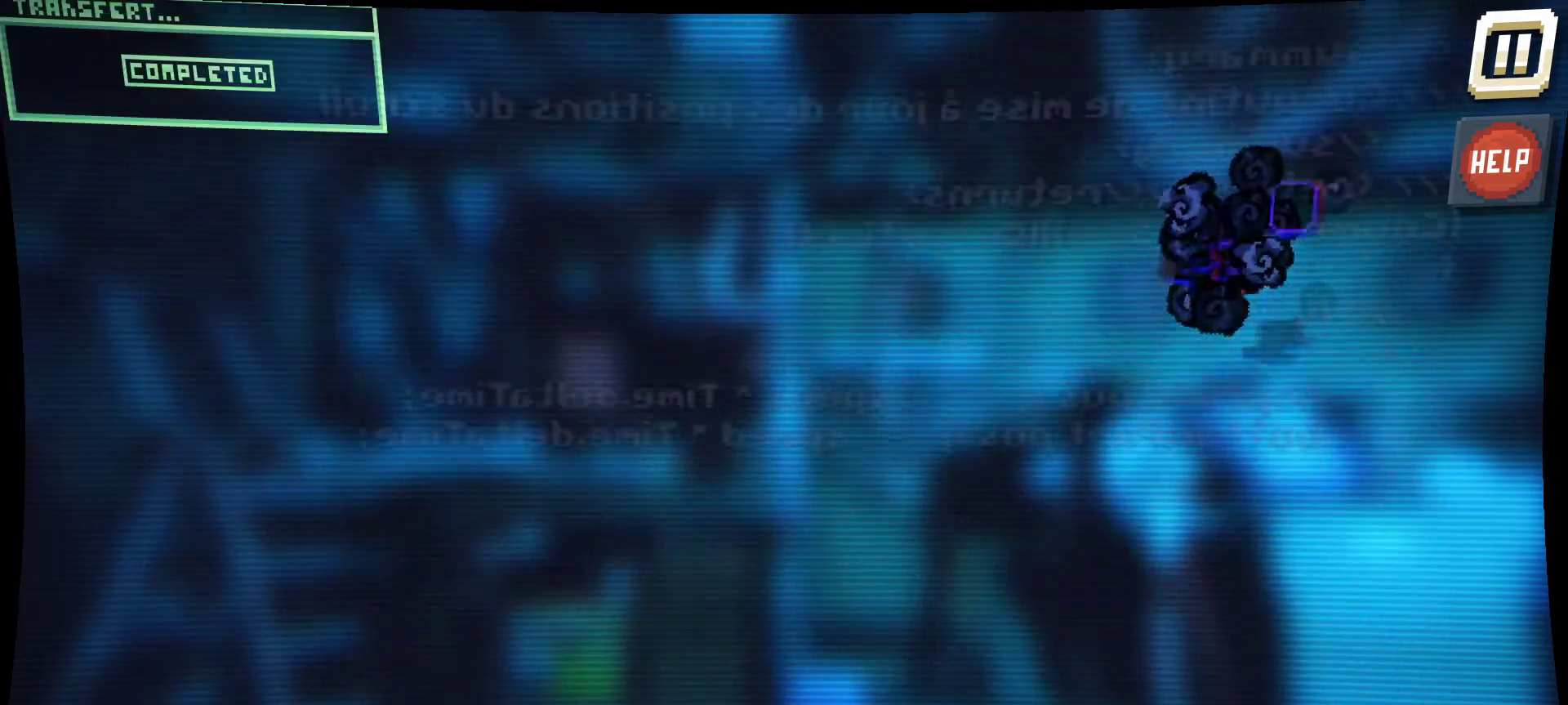
{"keys": [], "mouse": ["left"], "mouse_move": "left", "events": []}
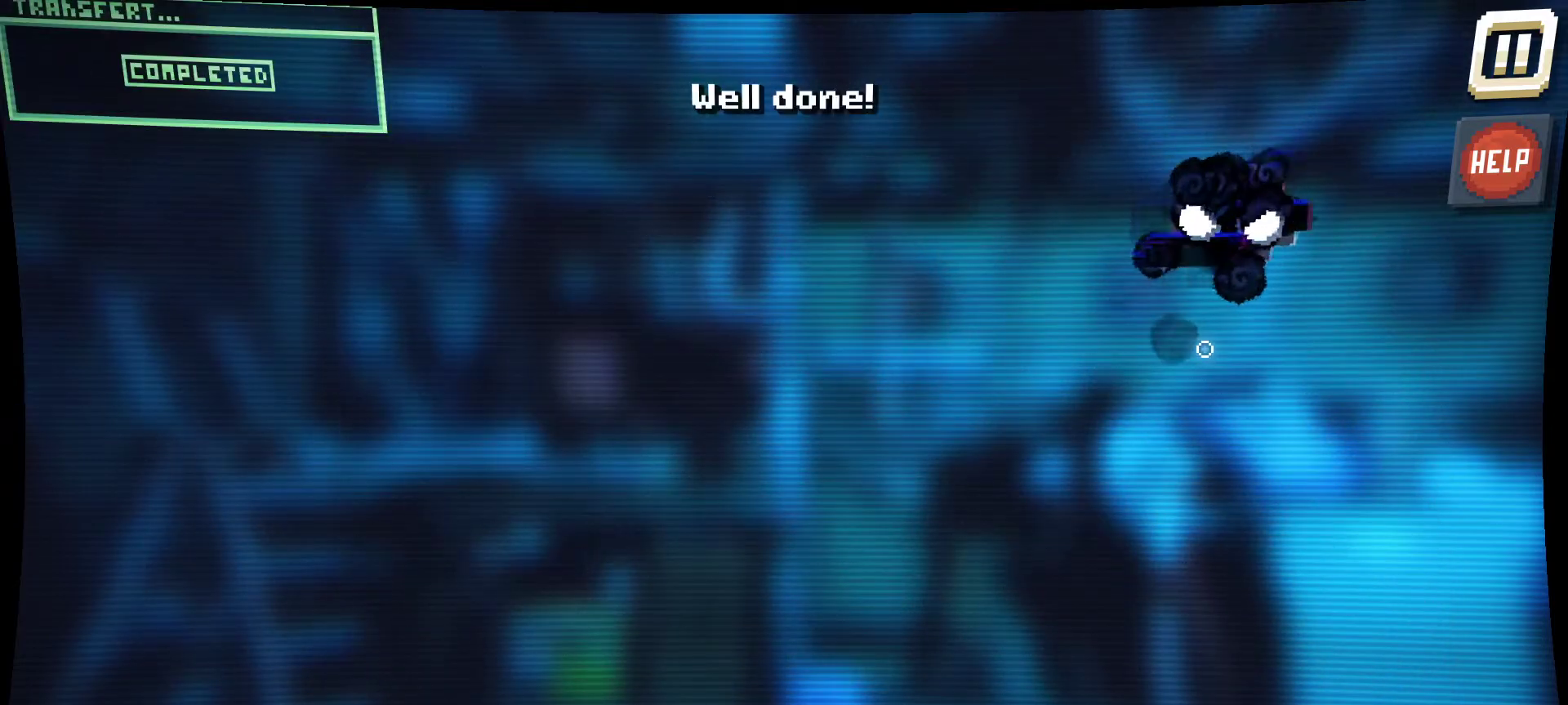
{"keys": [], "mouse": [], "mouse_move": "left", "events": [[484, "mouse_left", "up"]]}
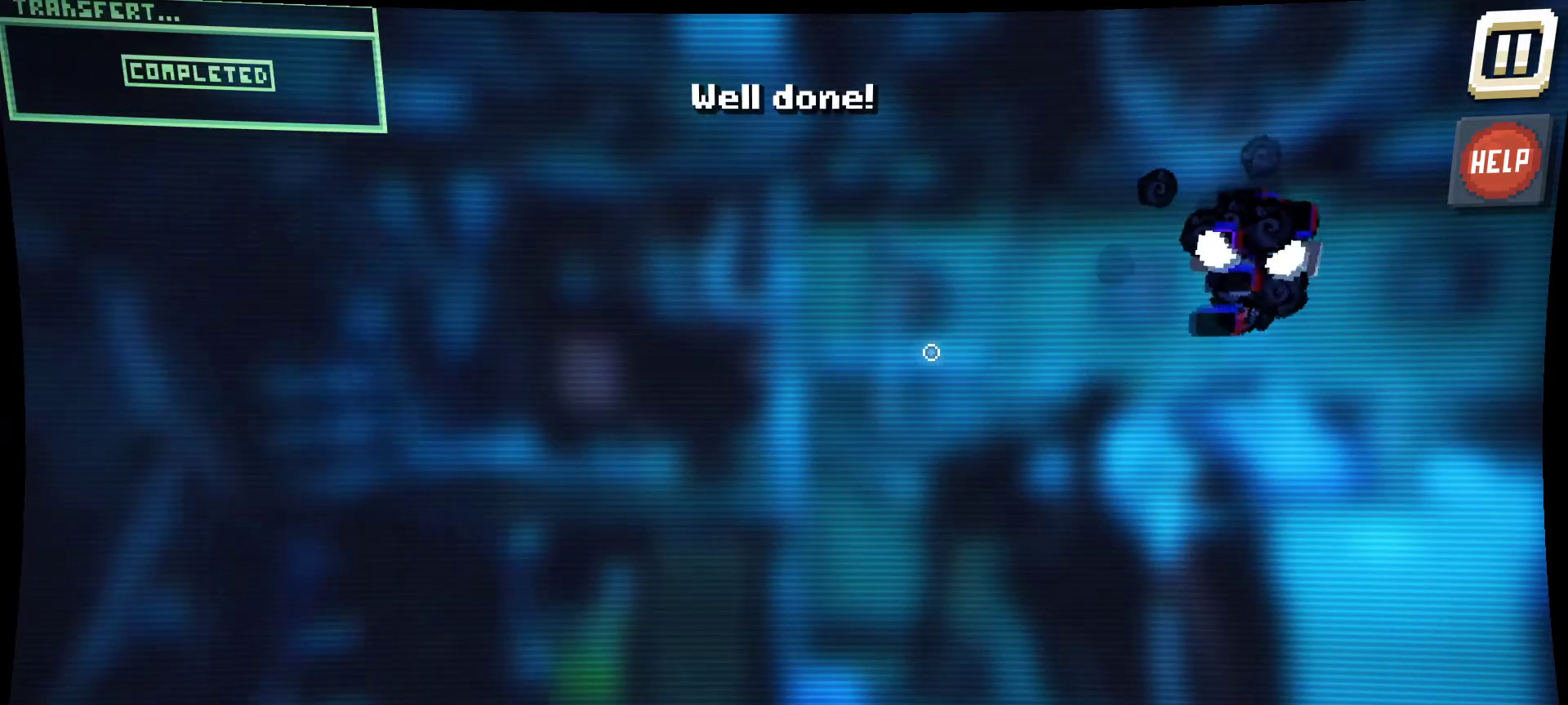
{"keys": [], "mouse": [], "mouse_move": "left", "events": []}
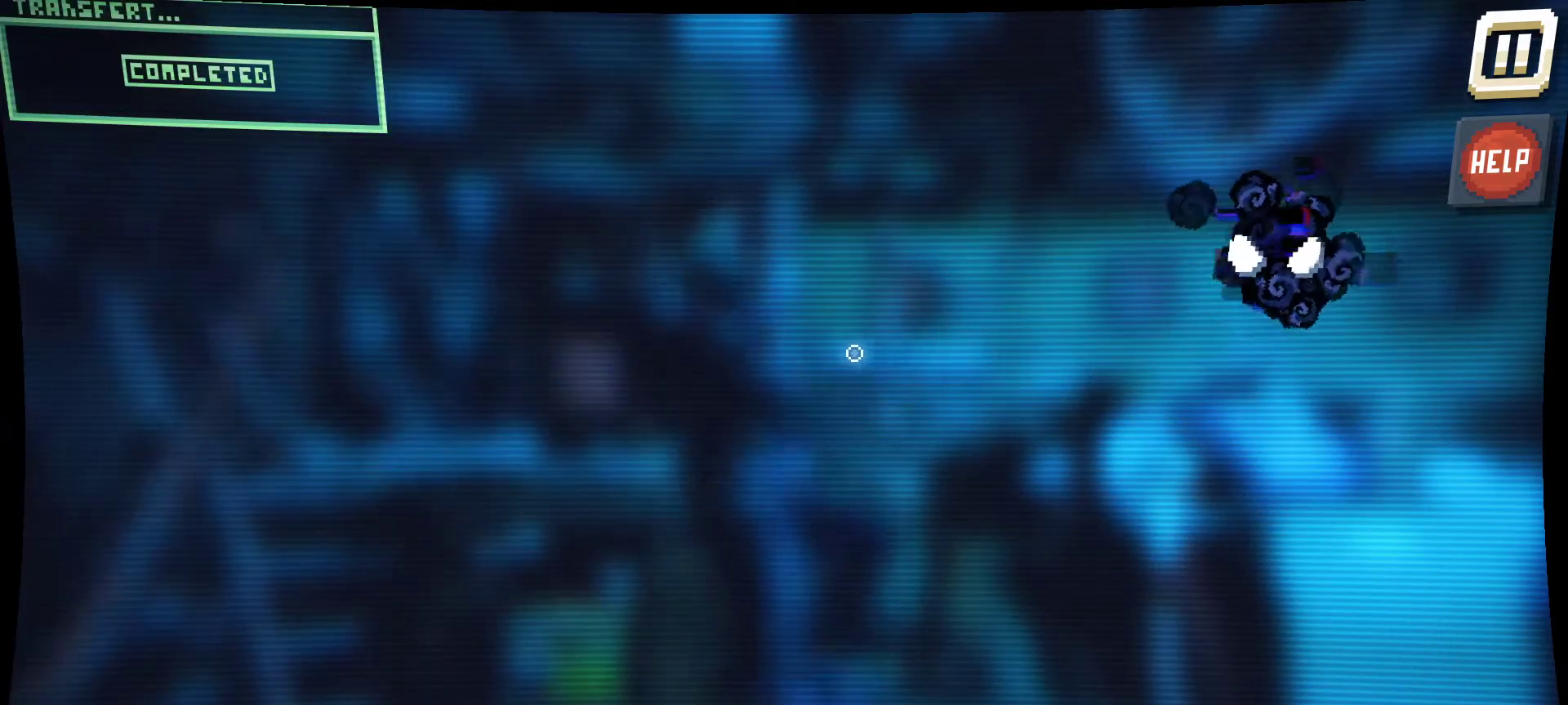
{"keys": [], "mouse": [], "mouse_move": "right", "events": []}
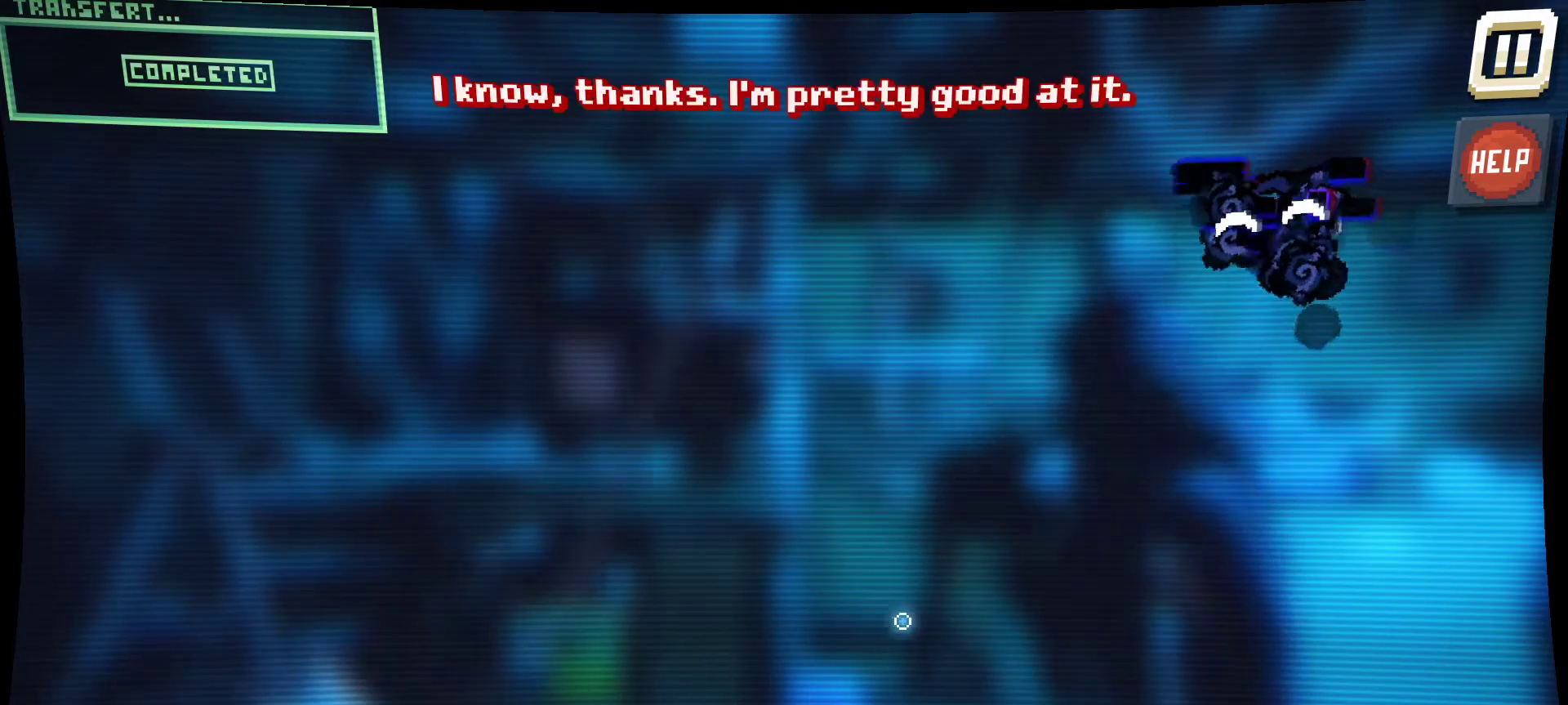
{"keys": [], "mouse": [], "mouse_move": "still", "events": []}
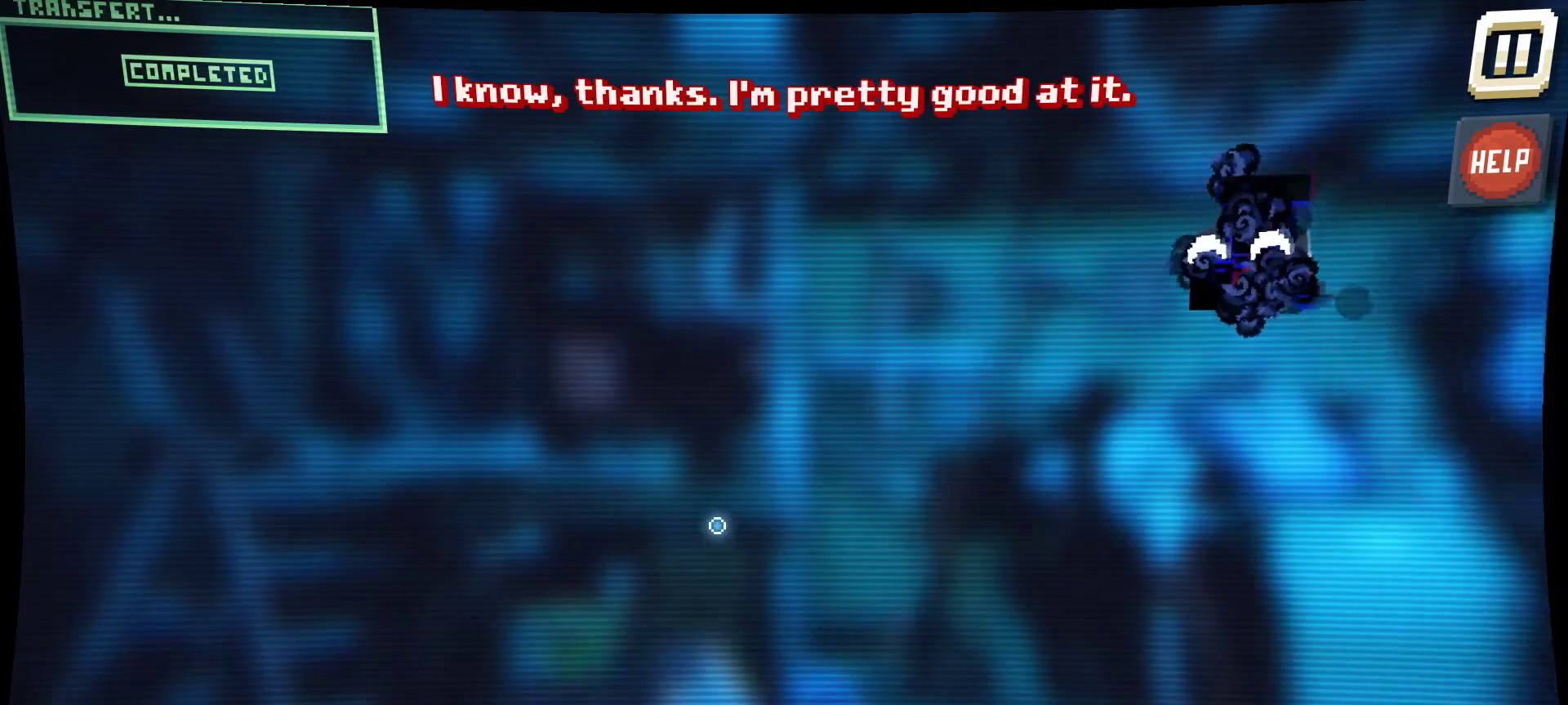
{"keys": [], "mouse": [], "mouse_move": "still", "events": []}
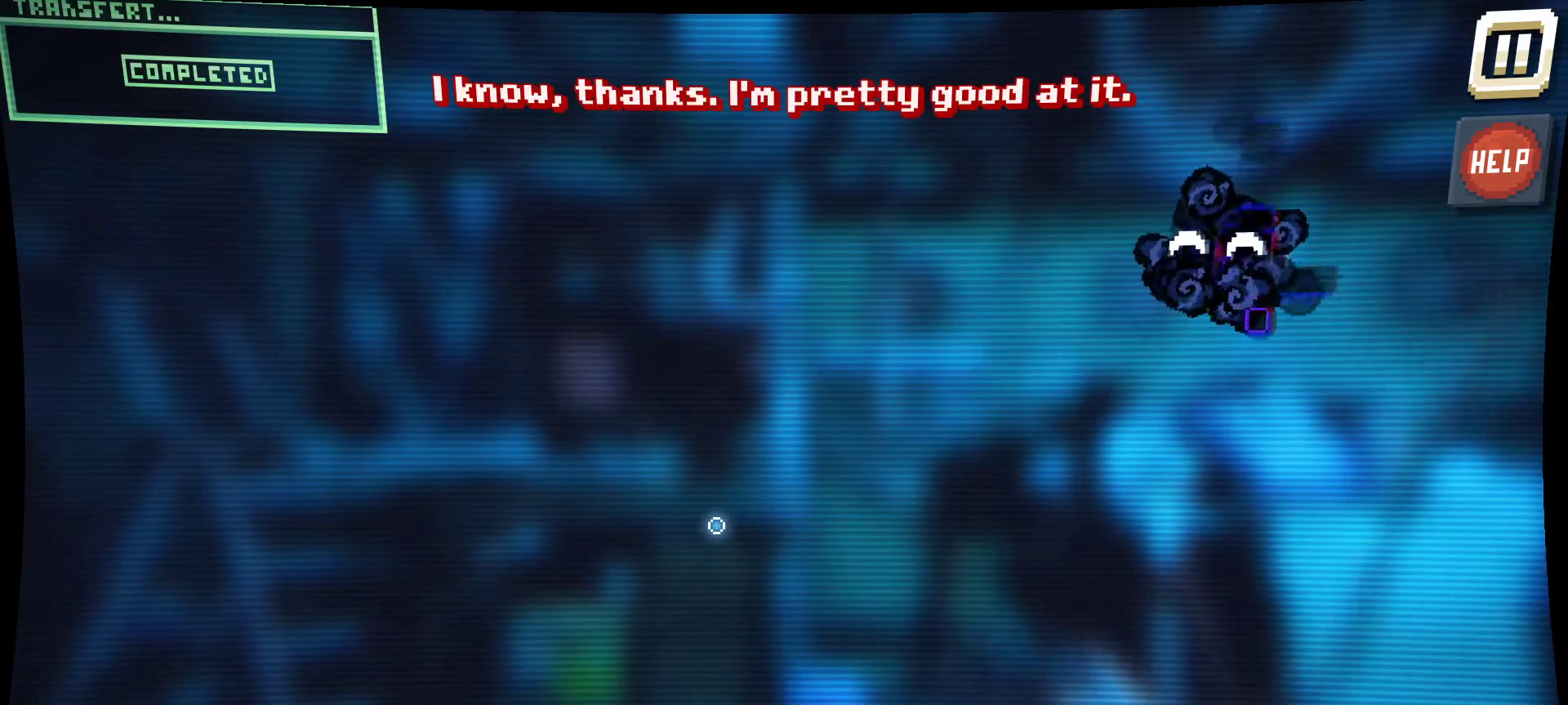
{"keys": [], "mouse": [], "mouse_move": "still", "events": []}
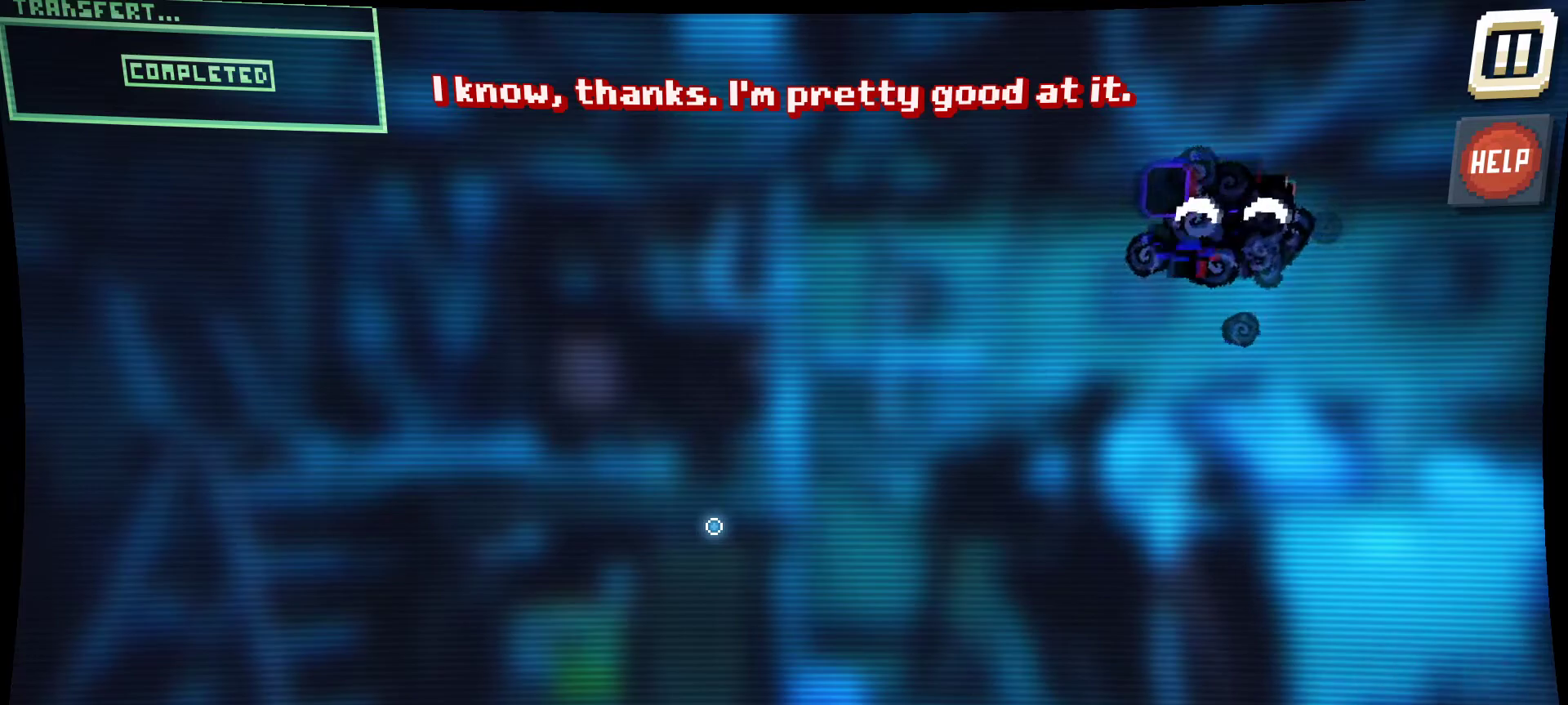
{"keys": [], "mouse": [], "mouse_move": "still", "events": []}
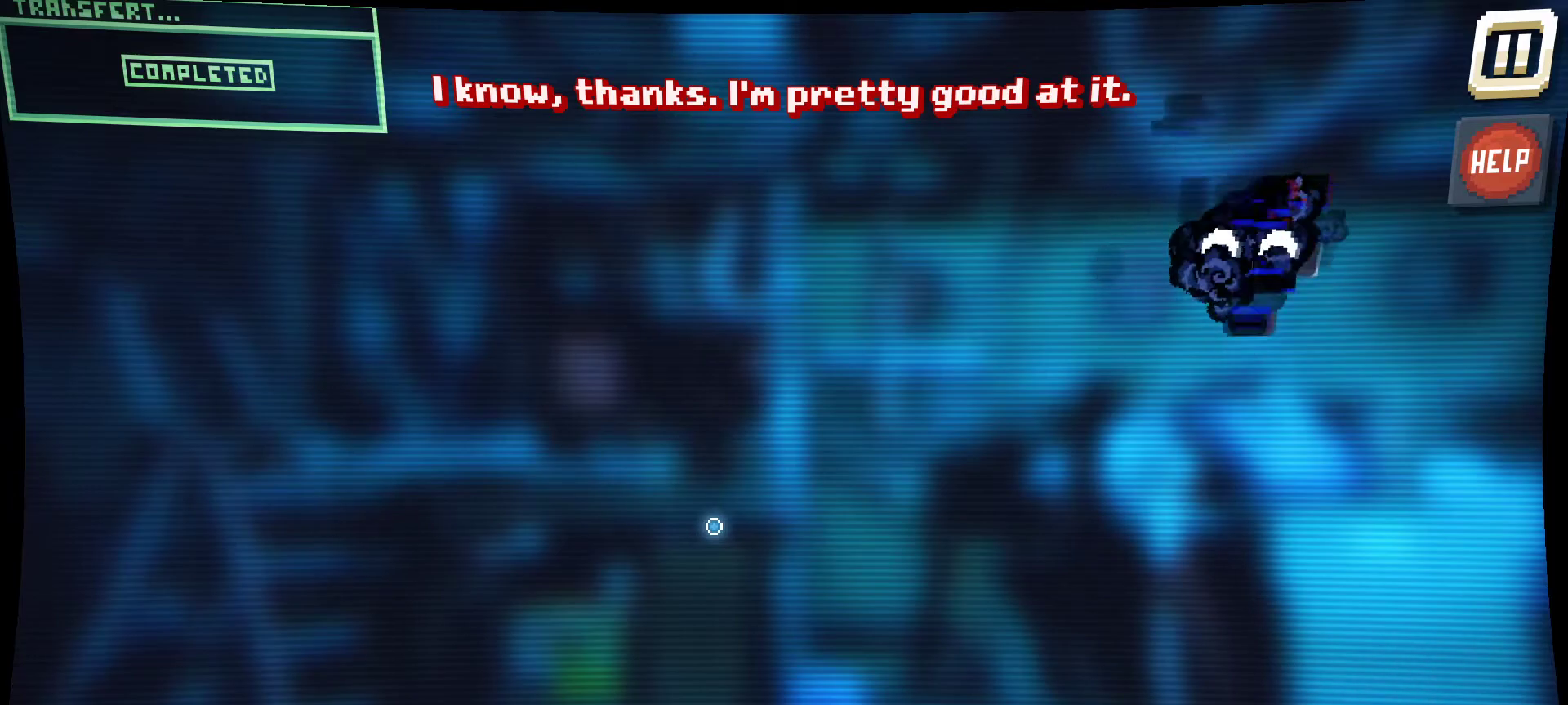
{"keys": [], "mouse": [], "mouse_move": "still", "events": []}
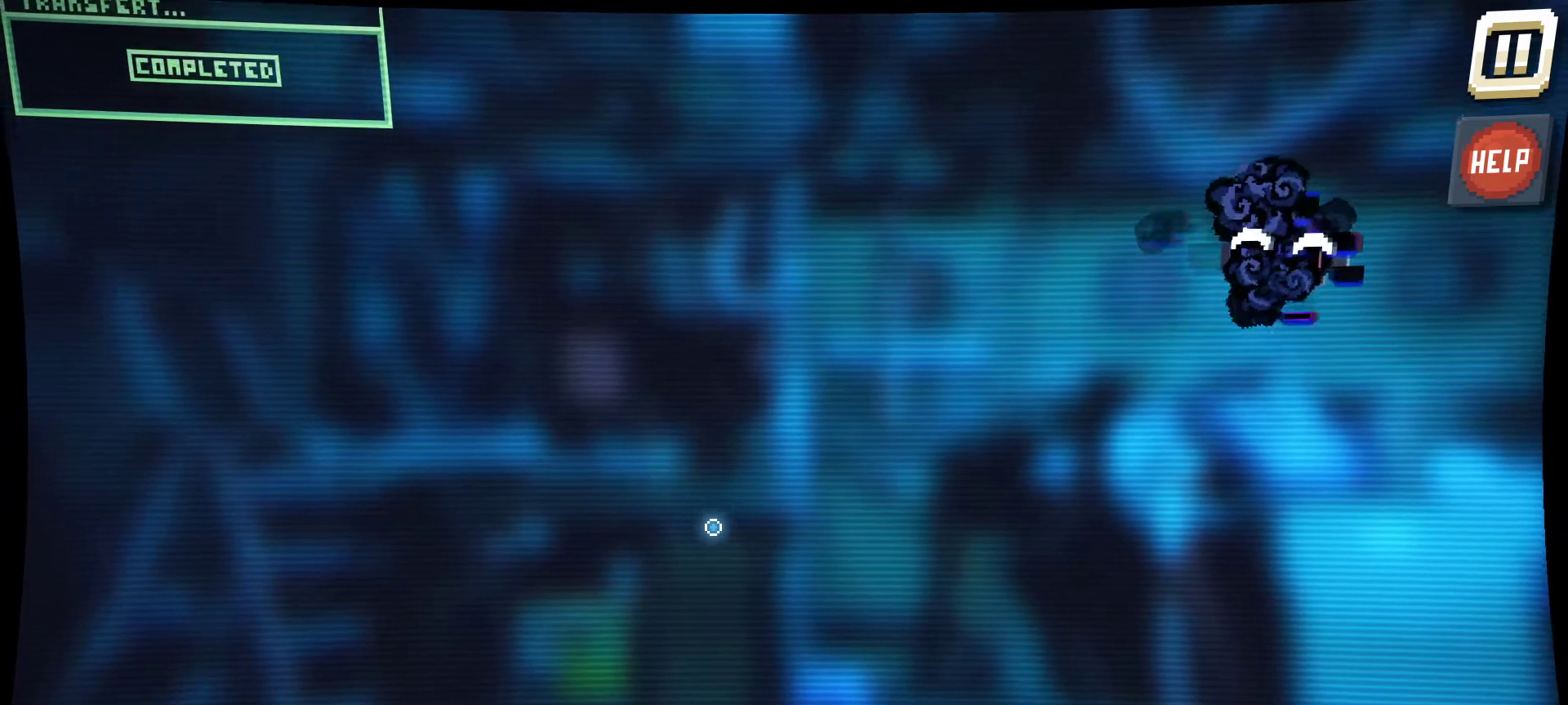
{"keys": [], "mouse": [], "mouse_move": "up-left", "events": []}
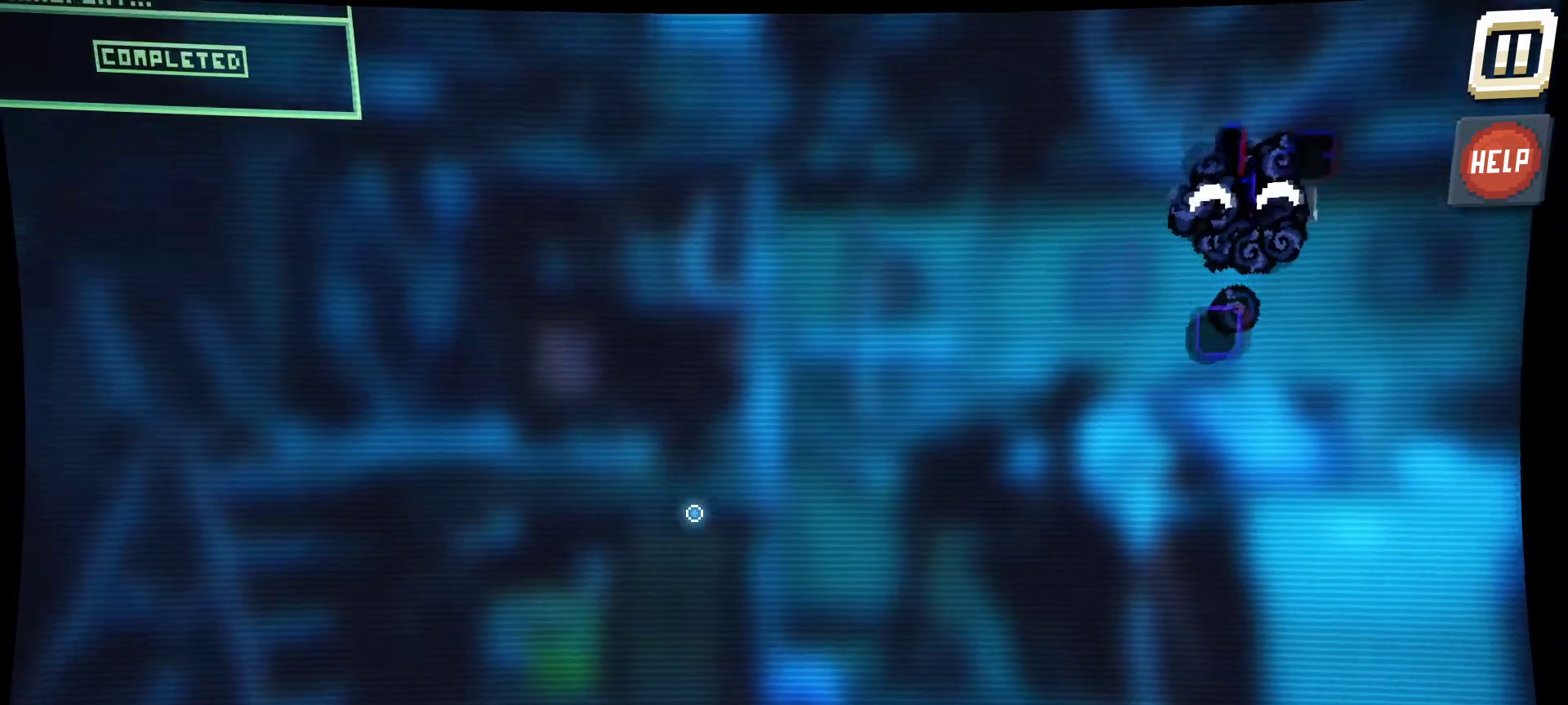
{"keys": [], "mouse": [], "mouse_move": "still", "events": []}